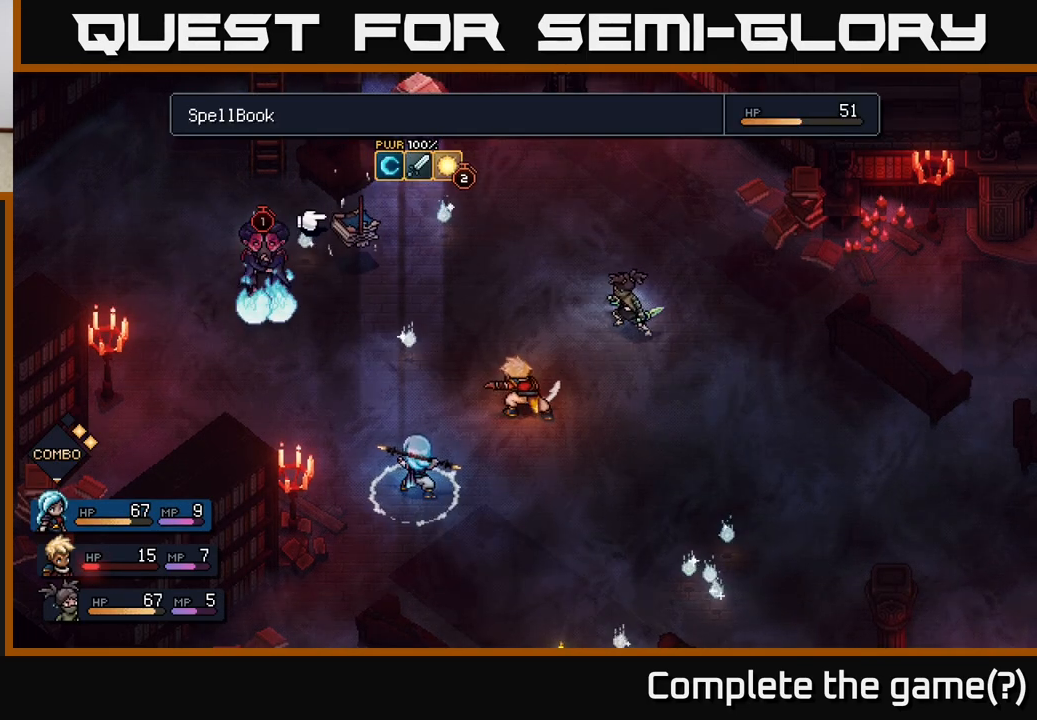
Gameplay with a controller (Xbox layout); each line is a JSON object with the inputs held at the frame after it. "events" lists button and stick changes between this image and that frame as [ms after this image, input, new state], when the widget could be followed in between.
{"buttons": [], "left_stick": "center", "right_stick": "center", "events": []}
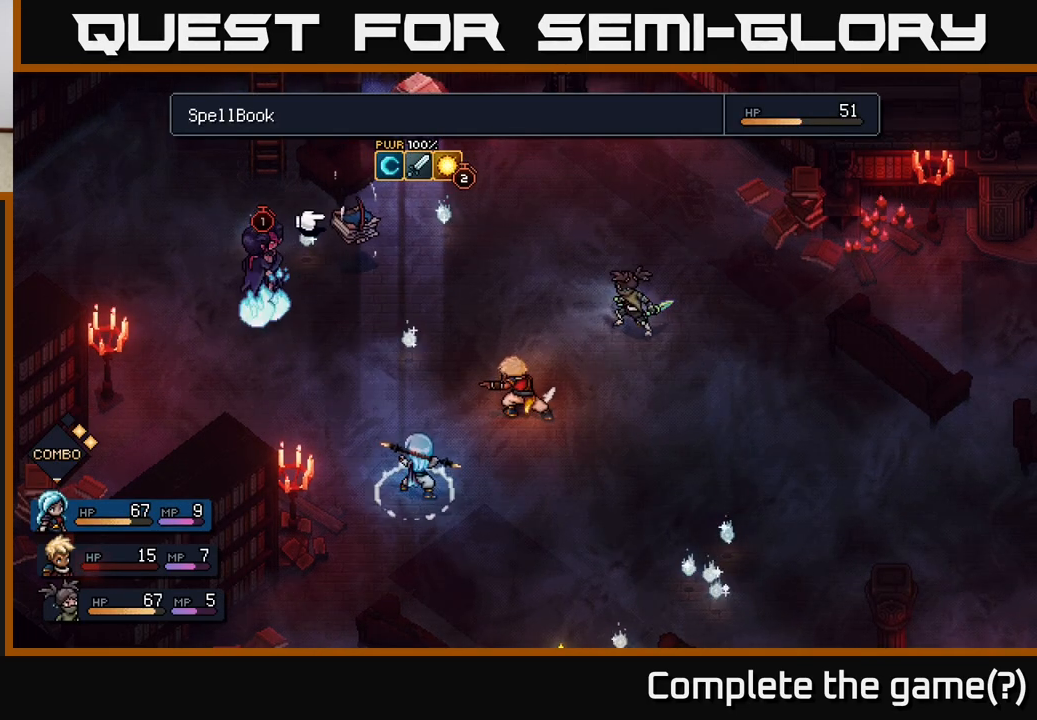
{"buttons": [], "left_stick": "center", "right_stick": "center", "events": []}
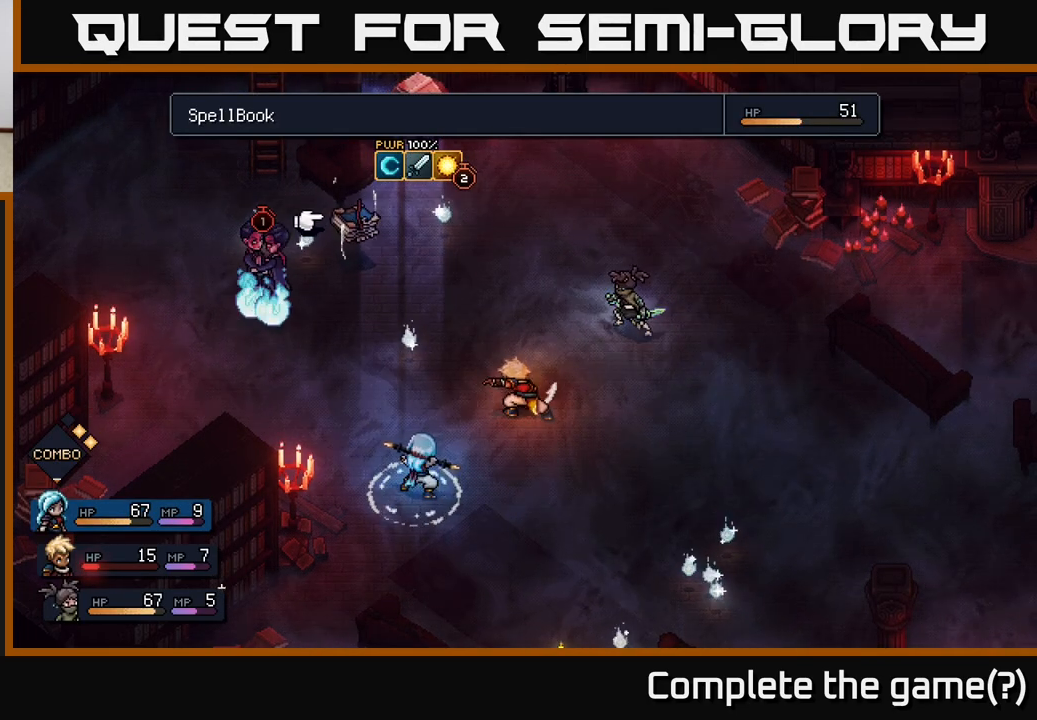
{"buttons": ["R2"], "left_stick": "center", "right_stick": "center", "events": [[333, "R2", "down"]]}
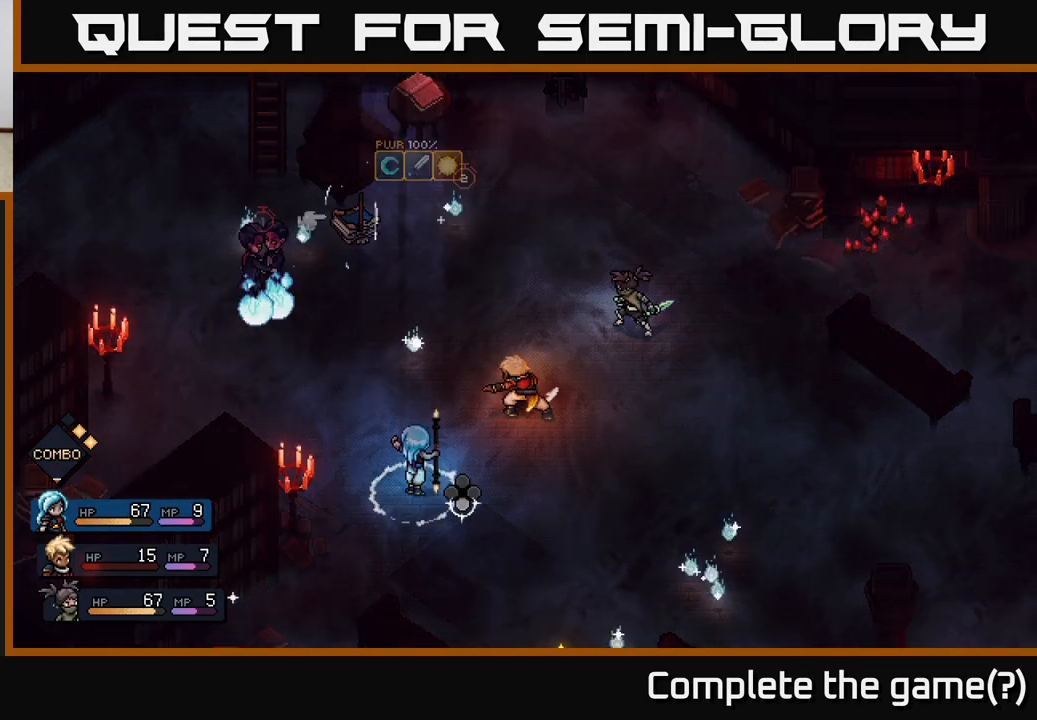
{"buttons": ["R2"], "left_stick": "center", "right_stick": "center", "events": []}
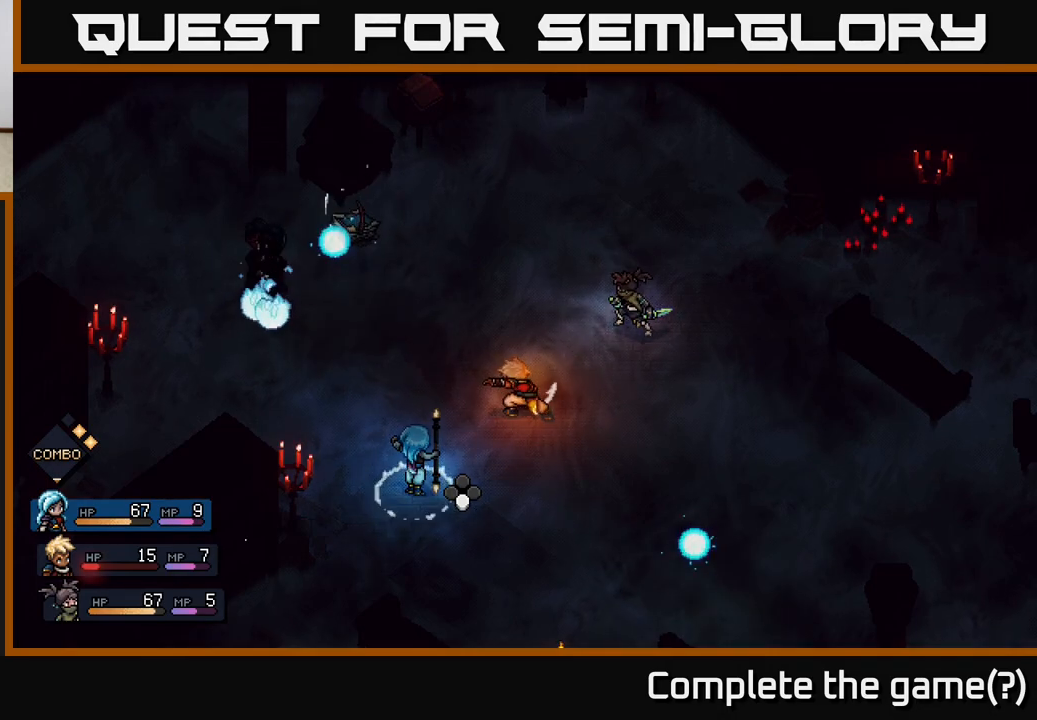
{"buttons": ["R2"], "left_stick": "center", "right_stick": "center", "events": [[100, "A", "down"], [250, "A", "up"]]}
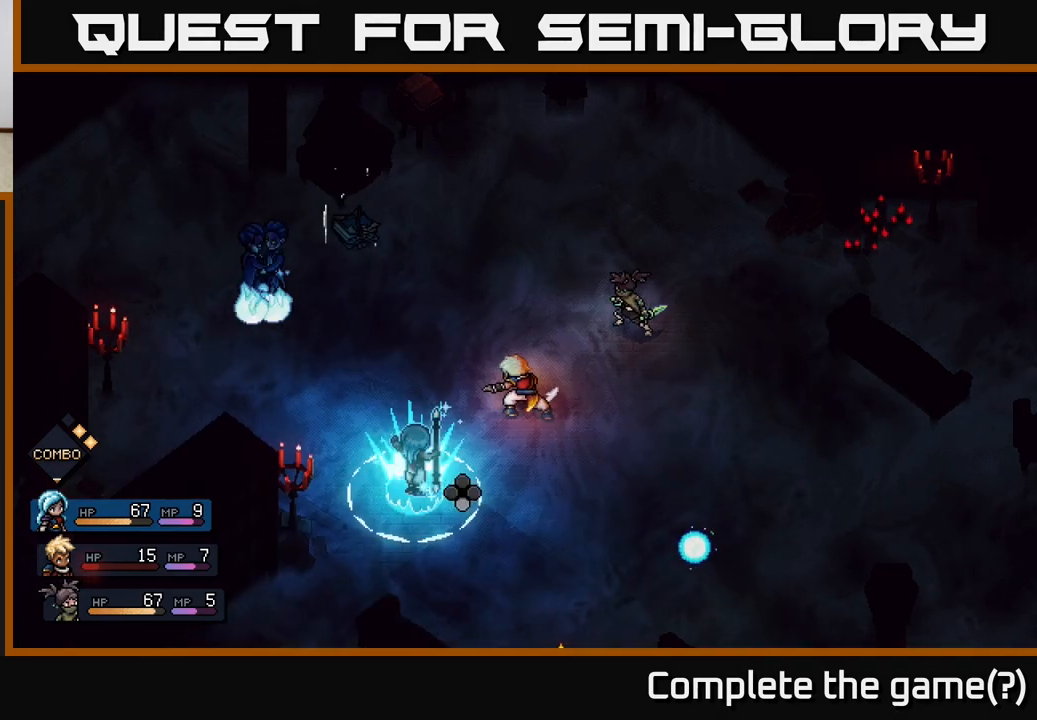
{"buttons": [], "left_stick": "center", "right_stick": "center", "events": [[50, "R2", "up"]]}
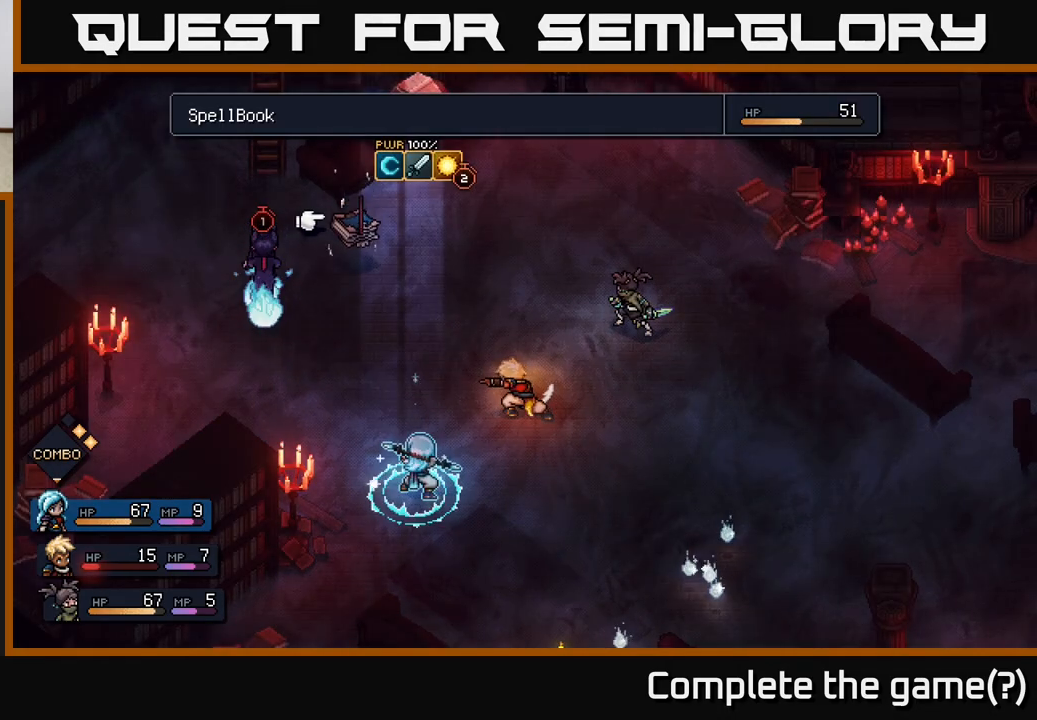
{"buttons": ["B"], "left_stick": "center", "right_stick": "center", "events": [[433, "B", "down"]]}
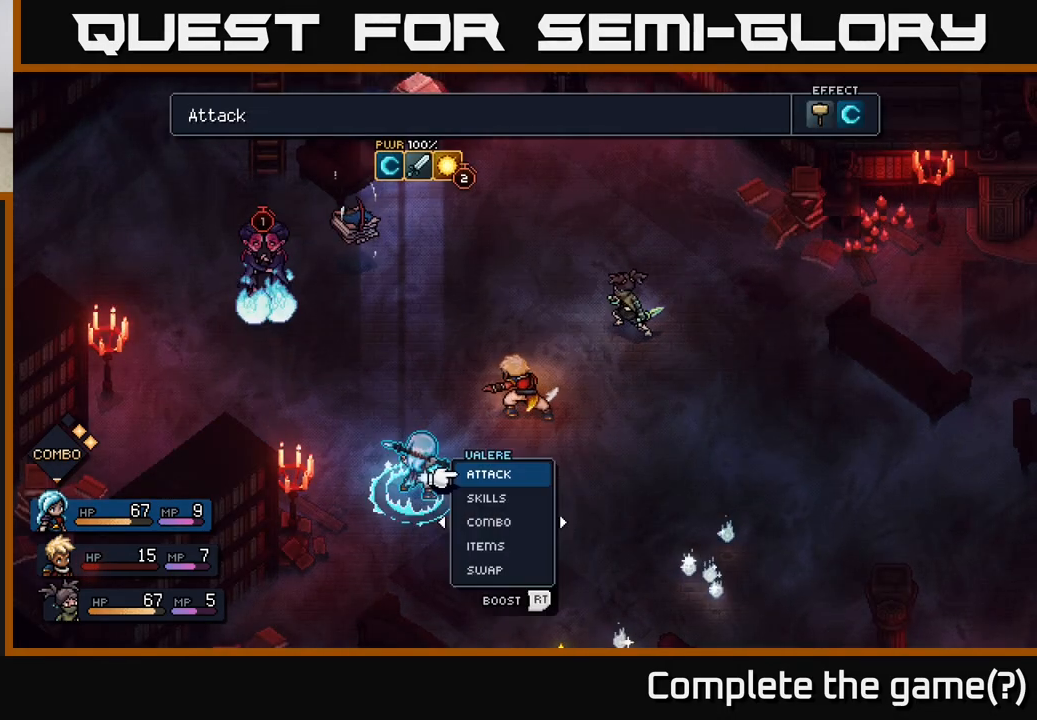
{"buttons": [], "left_stick": "center", "right_stick": "center", "events": [[67, "B", "up"]]}
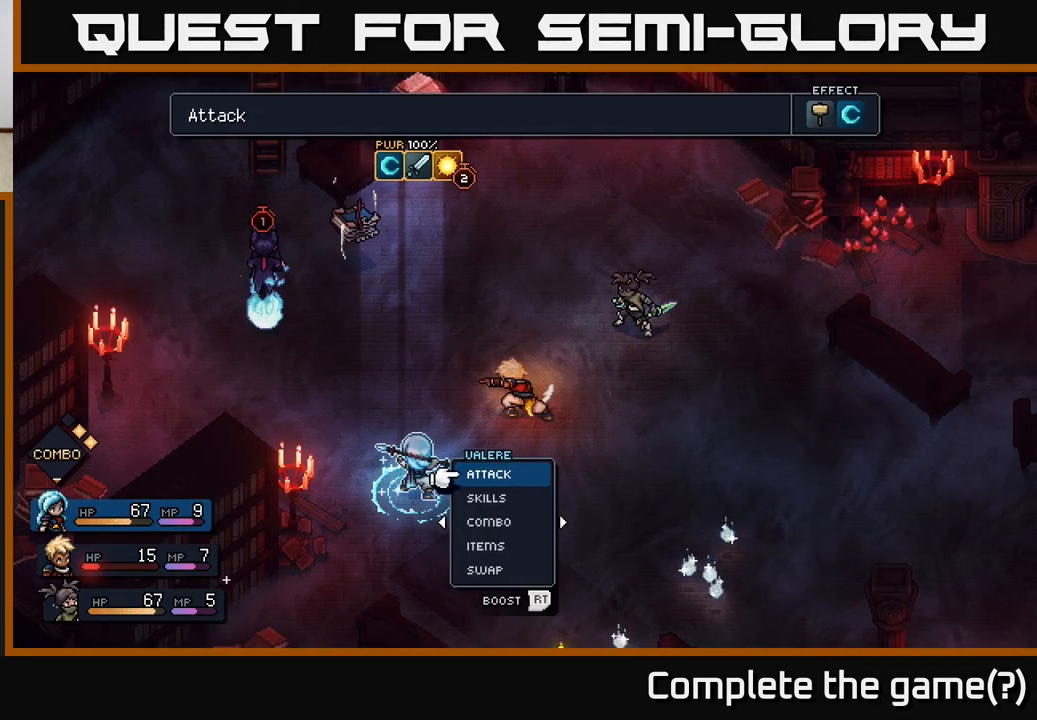
{"buttons": [], "left_stick": "center", "right_stick": "center", "events": [[117, "left_stick", "right"], [283, "left_stick", "center"]]}
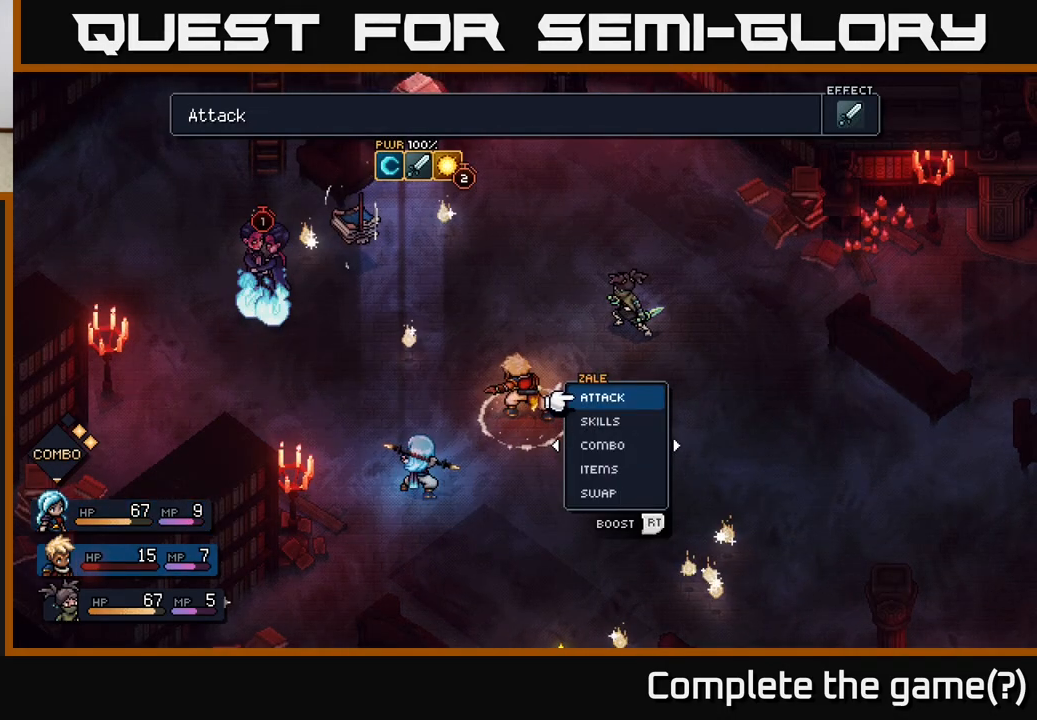
{"buttons": ["R2"], "left_stick": "center", "right_stick": "center", "events": [[417, "R2", "down"]]}
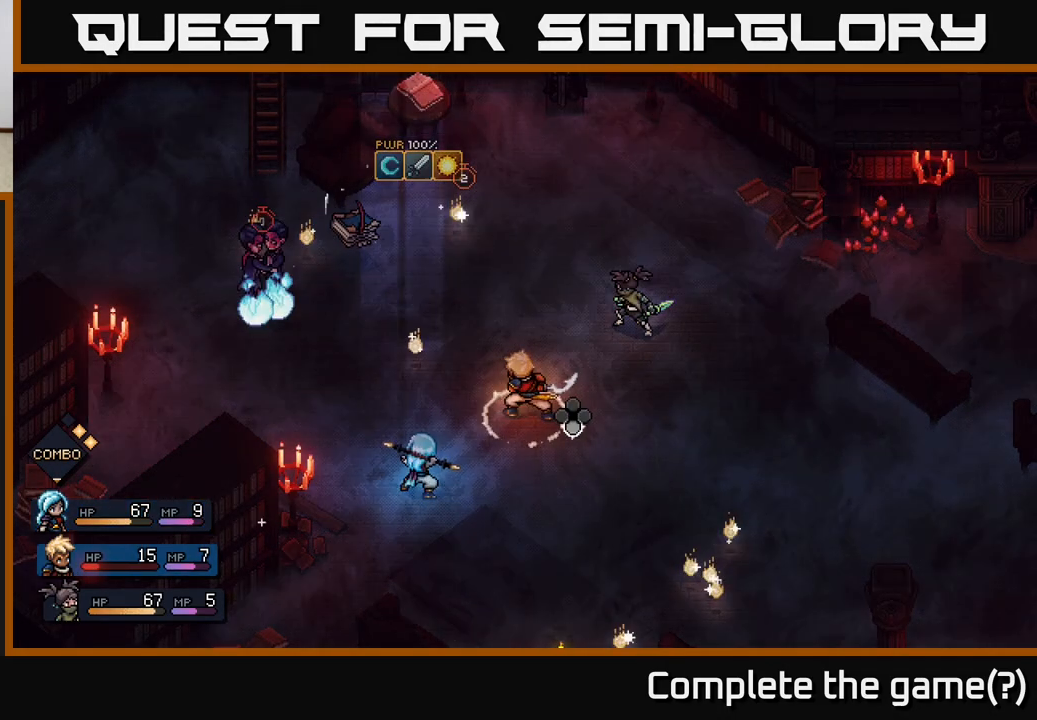
{"buttons": ["R2"], "left_stick": "center", "right_stick": "center", "events": [[350, "A", "down"], [467, "A", "up"]]}
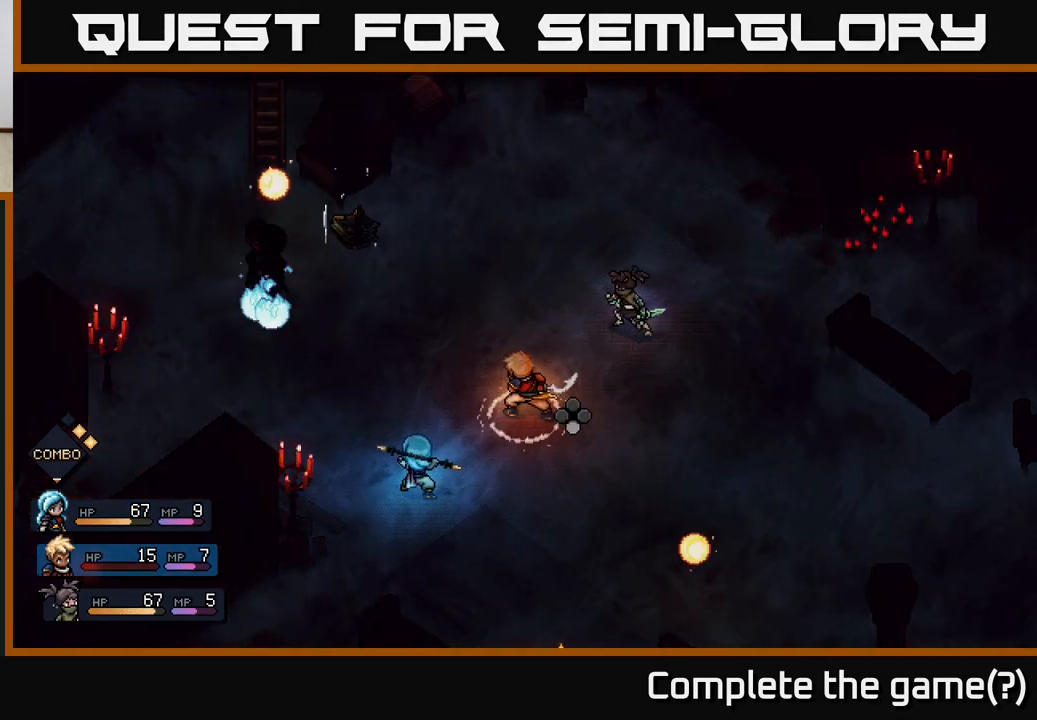
{"buttons": [], "left_stick": "center", "right_stick": "center", "events": [[267, "R2", "up"], [417, "A", "down"], [500, "A", "up"]]}
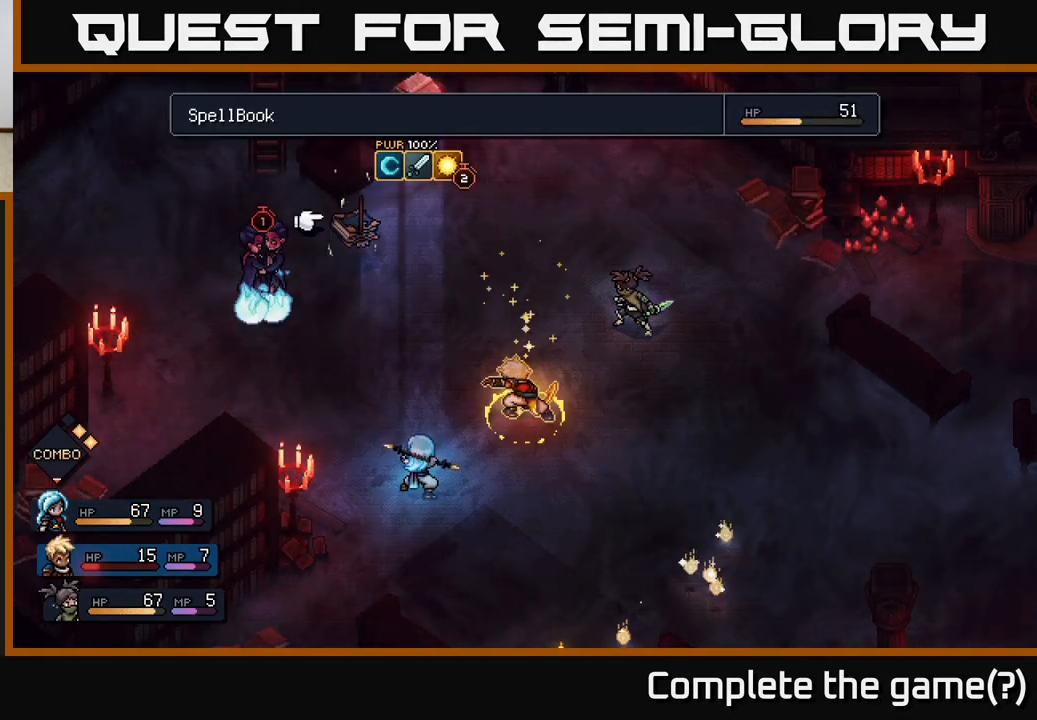
{"buttons": [], "left_stick": "center", "right_stick": "center", "events": [[350, "A", "down"], [417, "A", "up"]]}
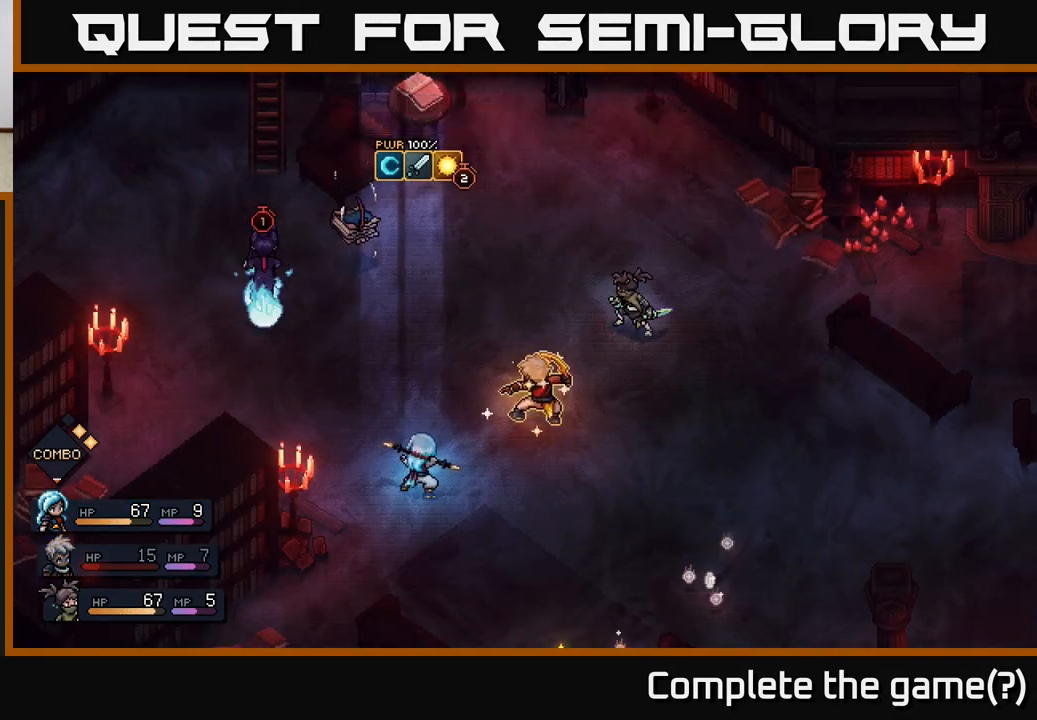
{"buttons": [], "left_stick": "center", "right_stick": "center", "events": []}
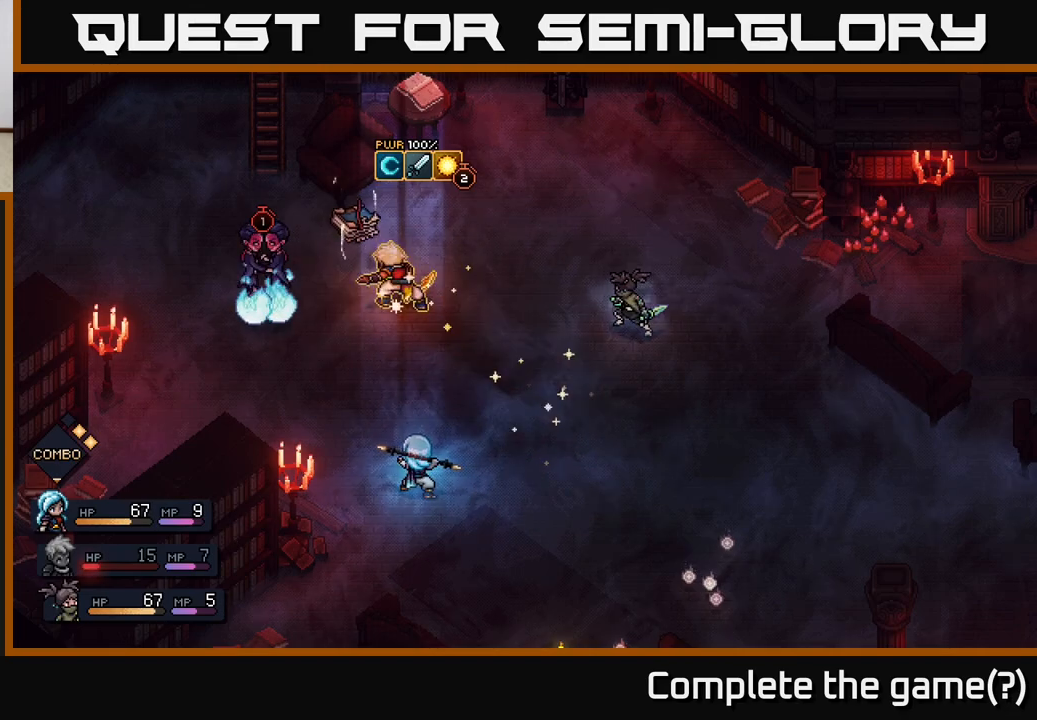
{"buttons": [], "left_stick": "center", "right_stick": "center", "events": []}
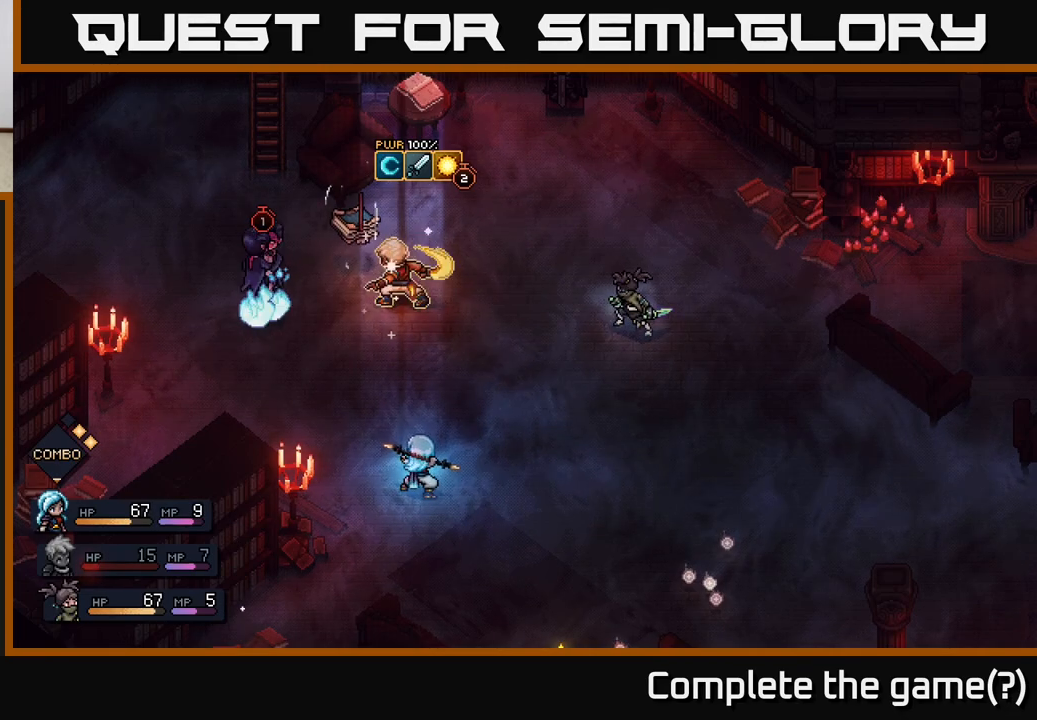
{"buttons": [], "left_stick": "center", "right_stick": "center", "events": [[33, "A", "down"], [133, "A", "up"]]}
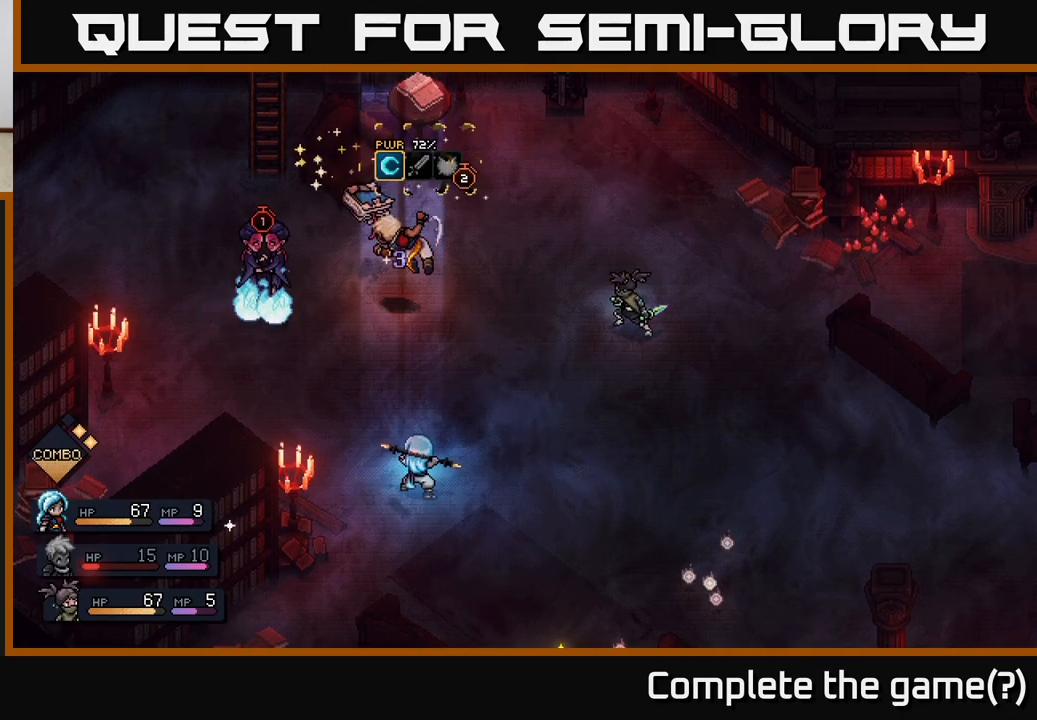
{"buttons": [], "left_stick": "center", "right_stick": "center", "events": [[133, "A", "down"], [433, "A", "up"]]}
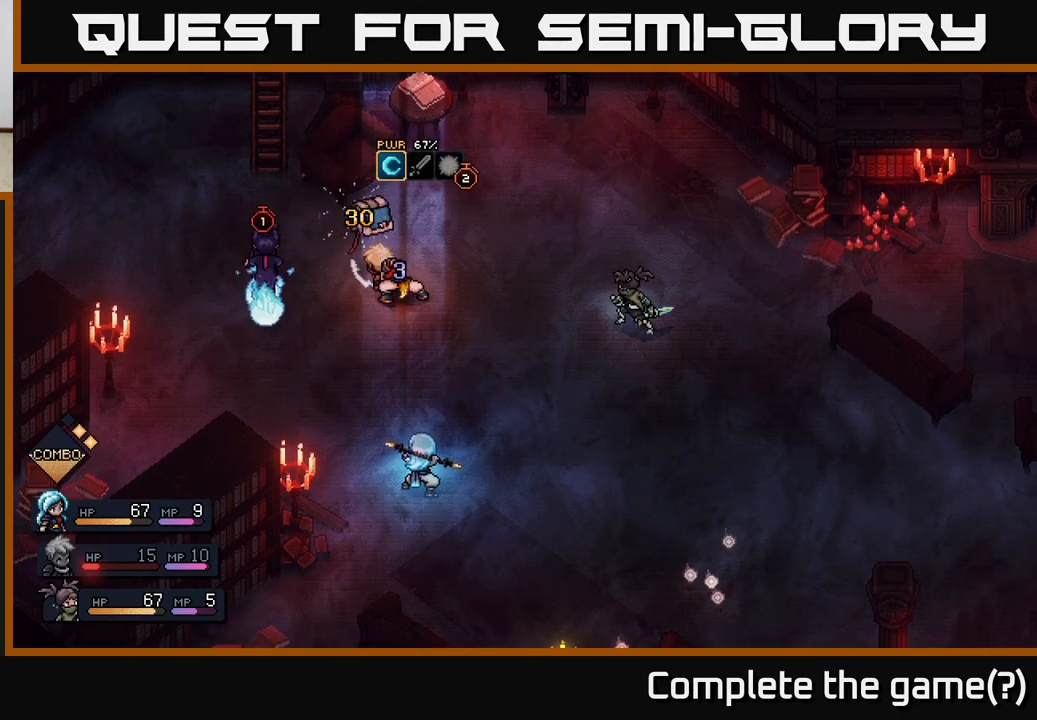
{"buttons": [], "left_stick": "center", "right_stick": "center", "events": []}
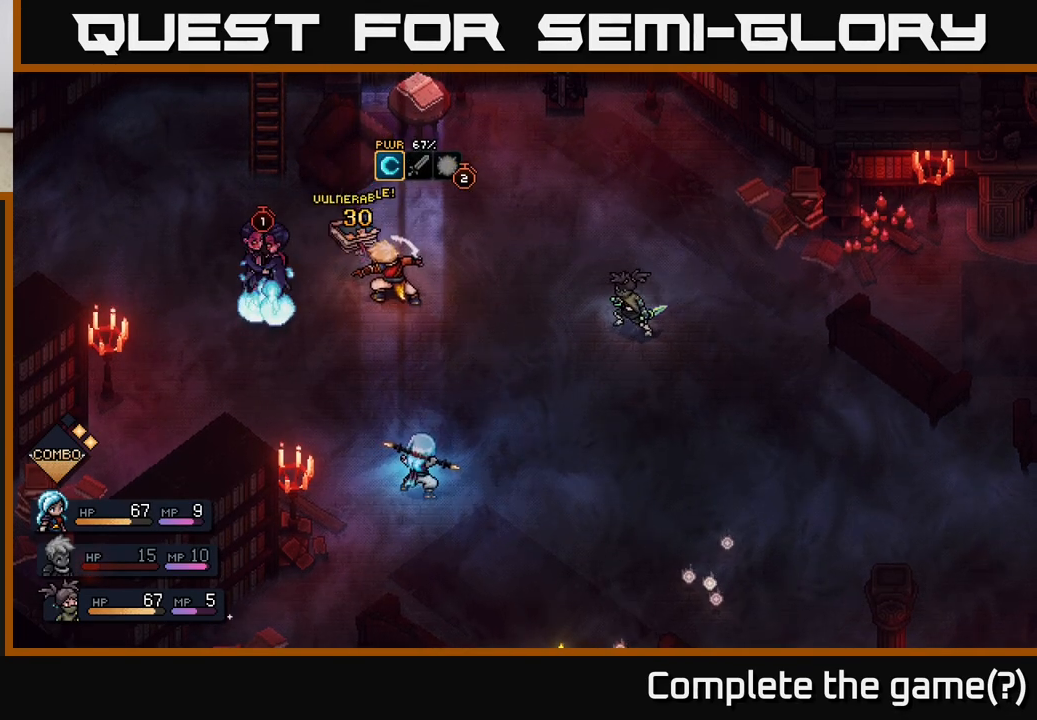
{"buttons": [], "left_stick": "center", "right_stick": "center", "events": []}
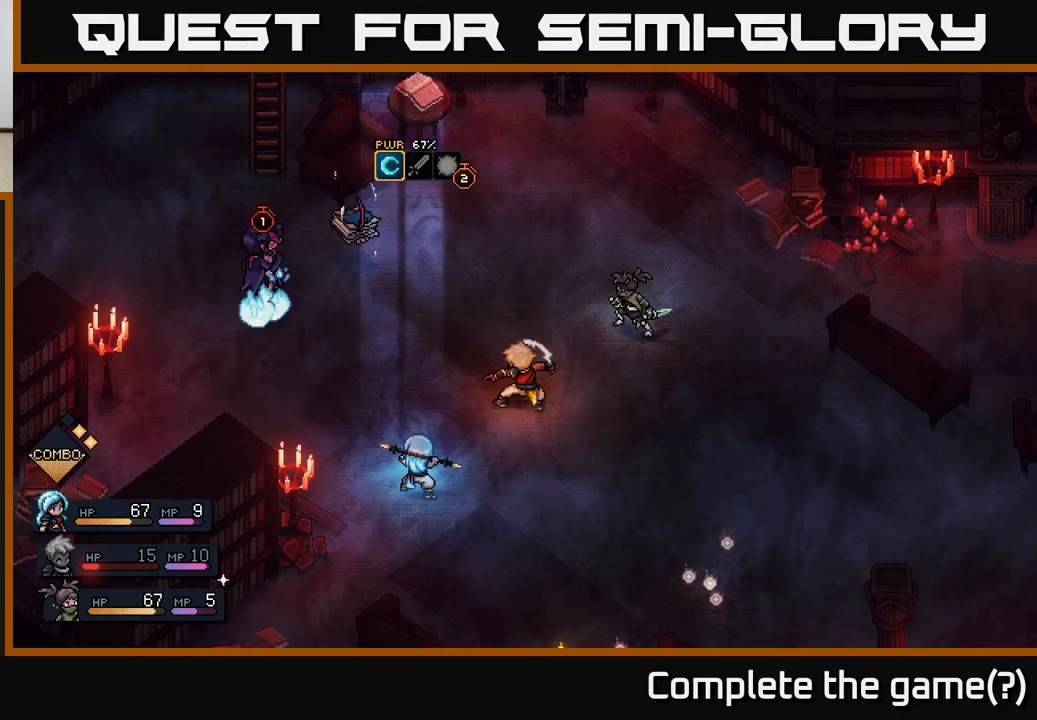
{"buttons": [], "left_stick": "center", "right_stick": "center", "events": []}
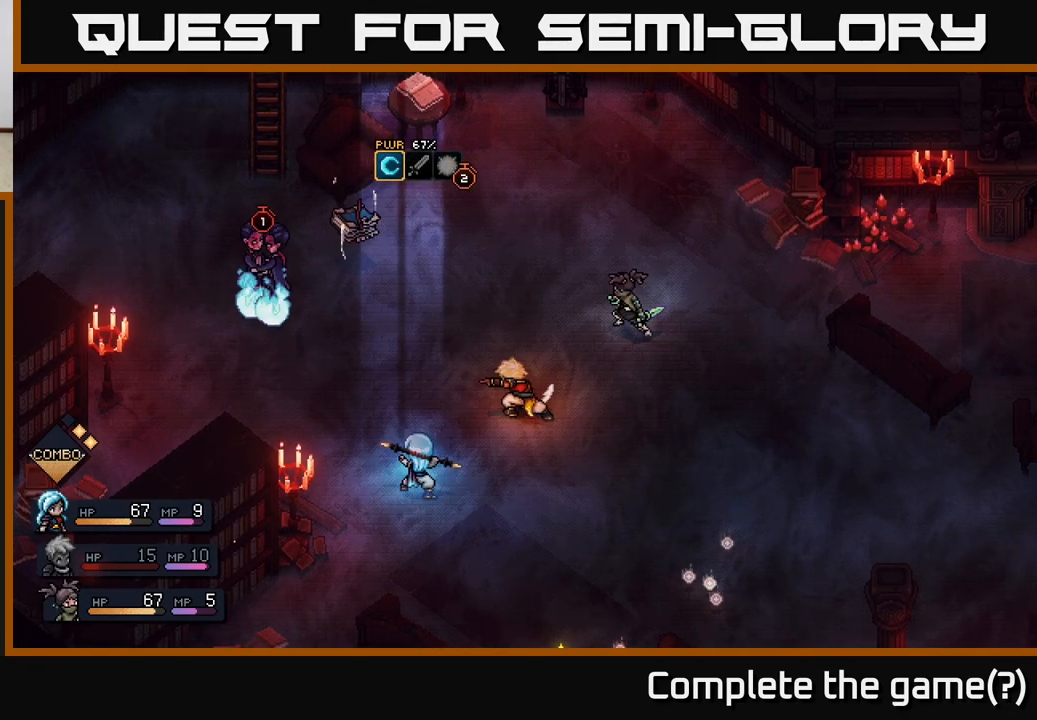
{"buttons": [], "left_stick": "center", "right_stick": "center", "events": []}
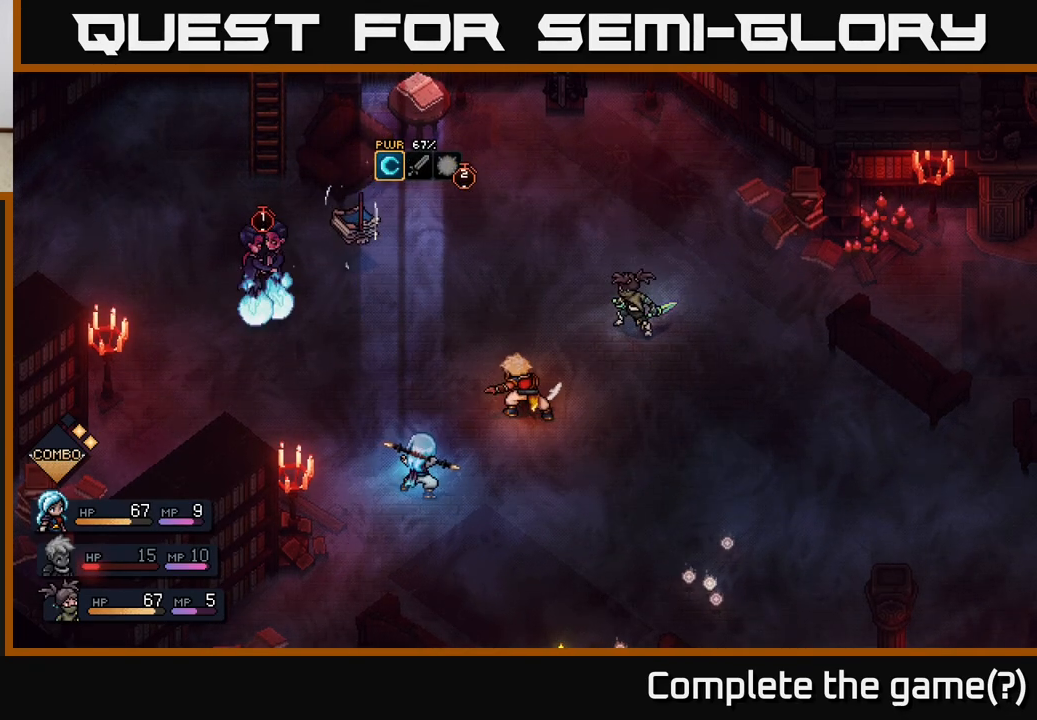
{"buttons": [], "left_stick": "center", "right_stick": "center", "events": []}
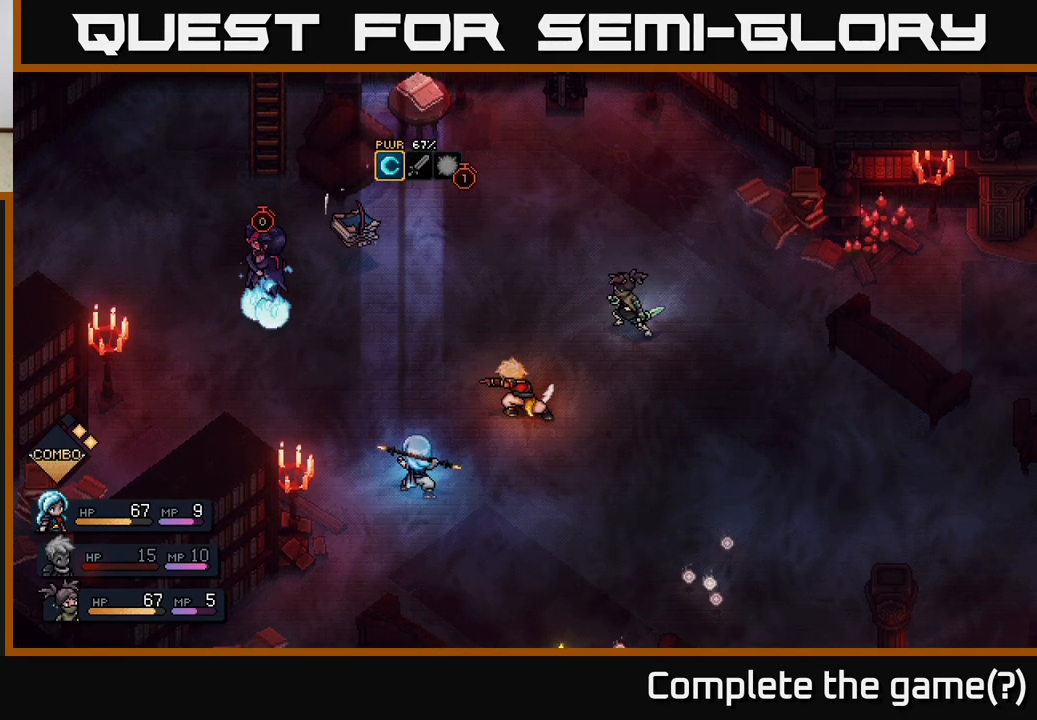
{"buttons": [], "left_stick": "center", "right_stick": "center", "events": []}
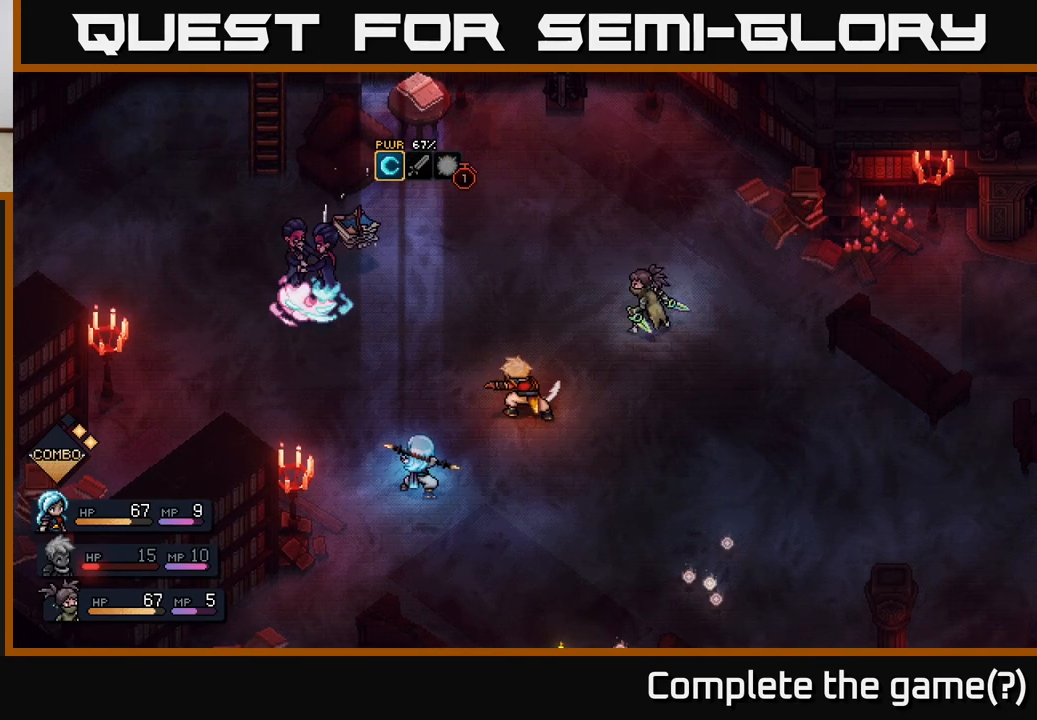
{"buttons": [], "left_stick": "center", "right_stick": "center", "events": []}
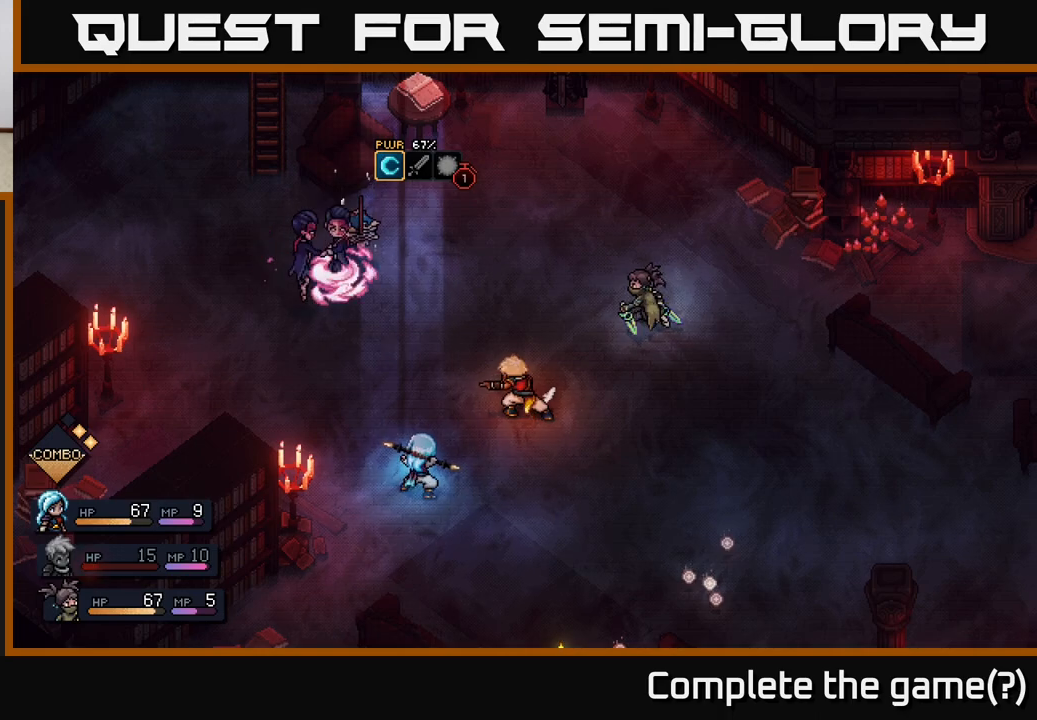
{"buttons": [], "left_stick": "center", "right_stick": "center", "events": []}
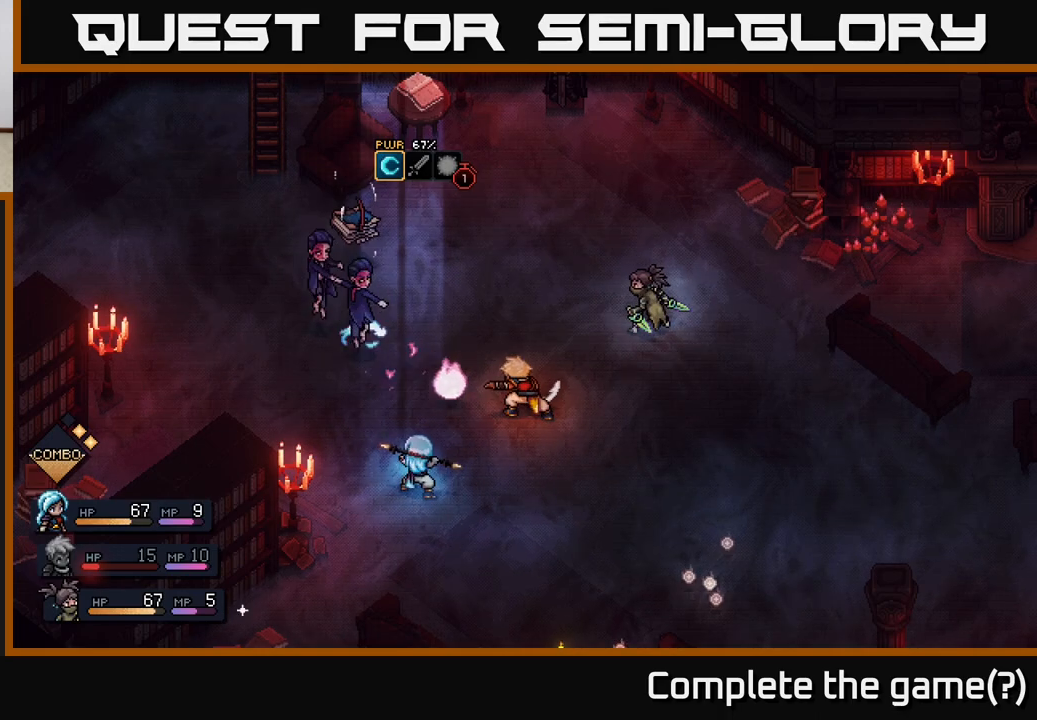
{"buttons": [], "left_stick": "center", "right_stick": "center", "events": []}
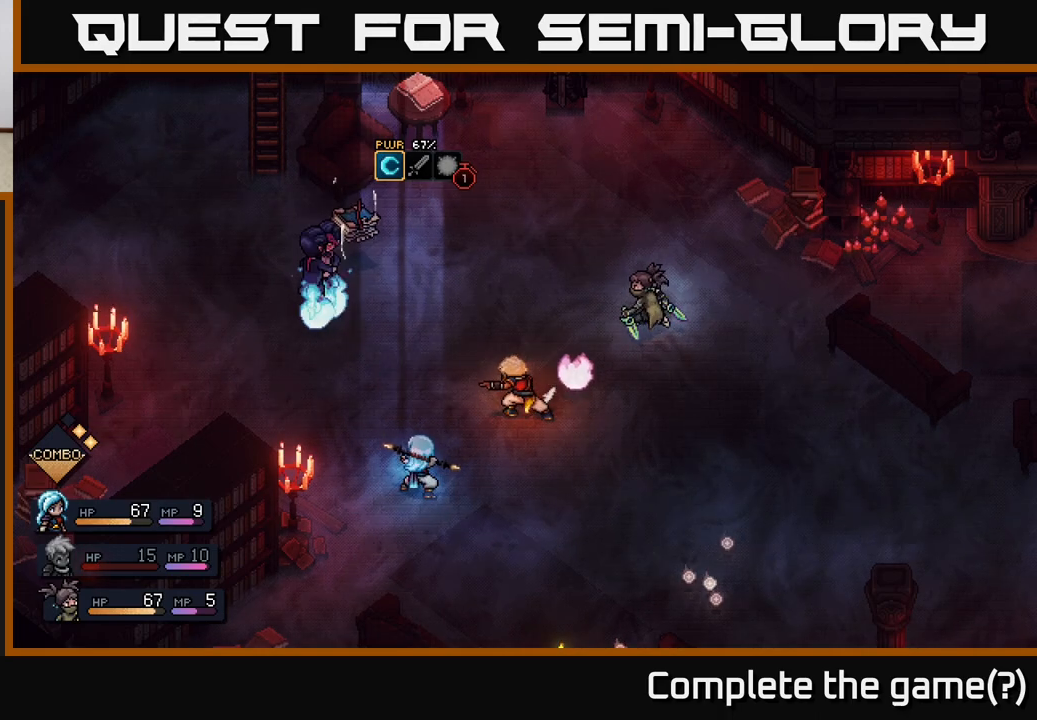
{"buttons": [], "left_stick": "center", "right_stick": "center", "events": []}